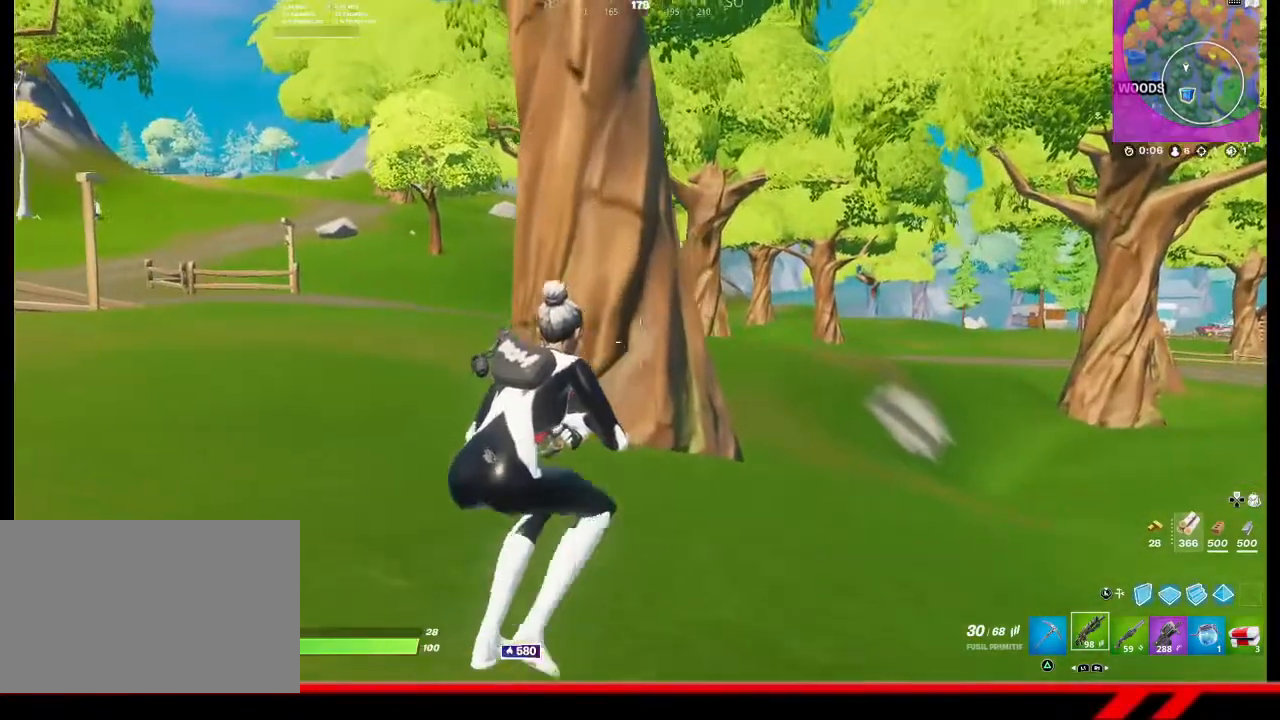
Gameplay with a controller (PlayStation layout); each line is a JSON object with the inputs held at the frame after it. "events" lists button and stick changes between this image and that frame as [ms after this image, input, new state], when the widget could be followed in between.
{"buttons": [], "left_stick": "up-right", "right_stick": "center", "events": []}
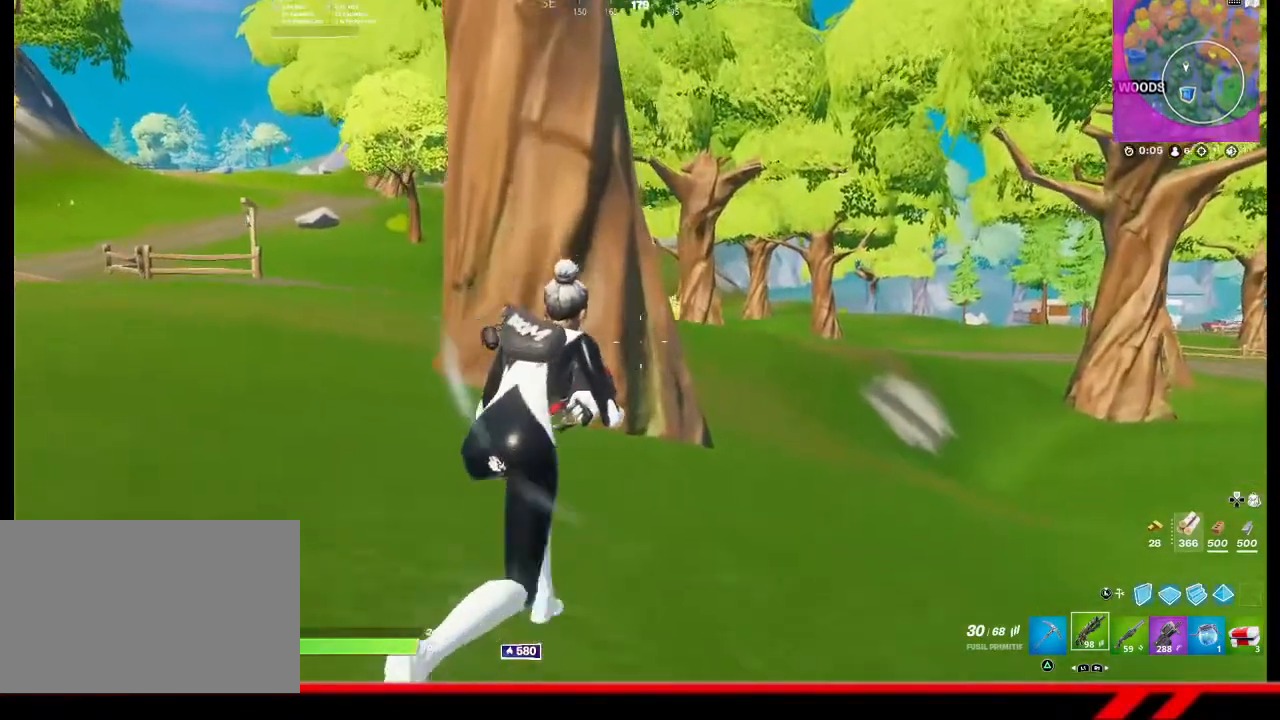
{"buttons": [], "left_stick": "up", "right_stick": "center", "events": [[467, "left_stick", "up"]]}
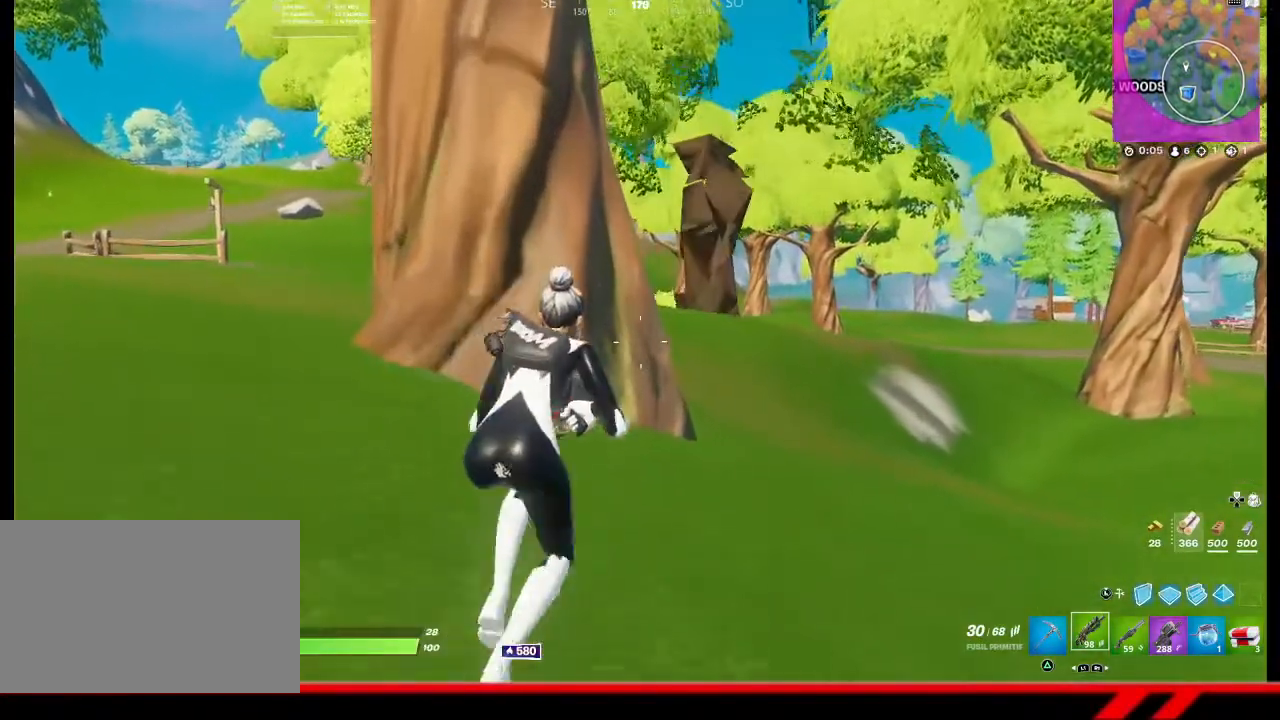
{"buttons": [], "left_stick": "up-left", "right_stick": "center", "events": [[367, "left_stick", "up-left"]]}
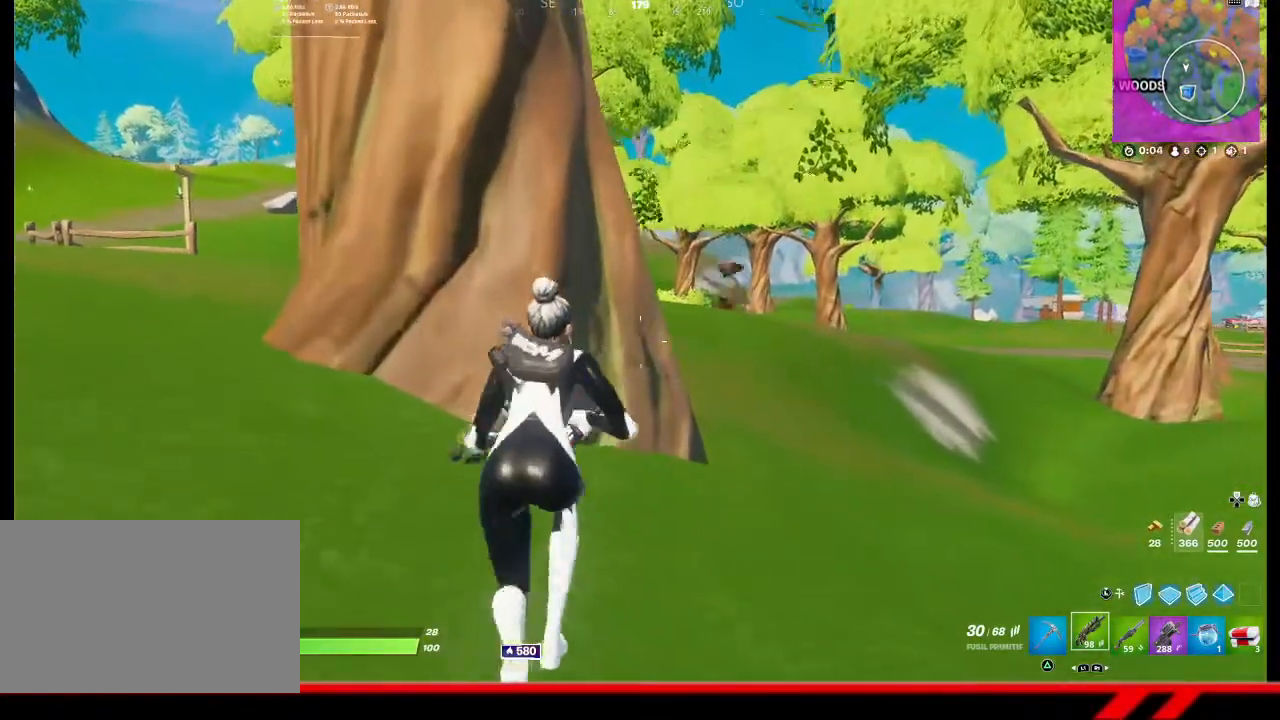
{"buttons": [], "left_stick": "up-left", "right_stick": "center", "events": []}
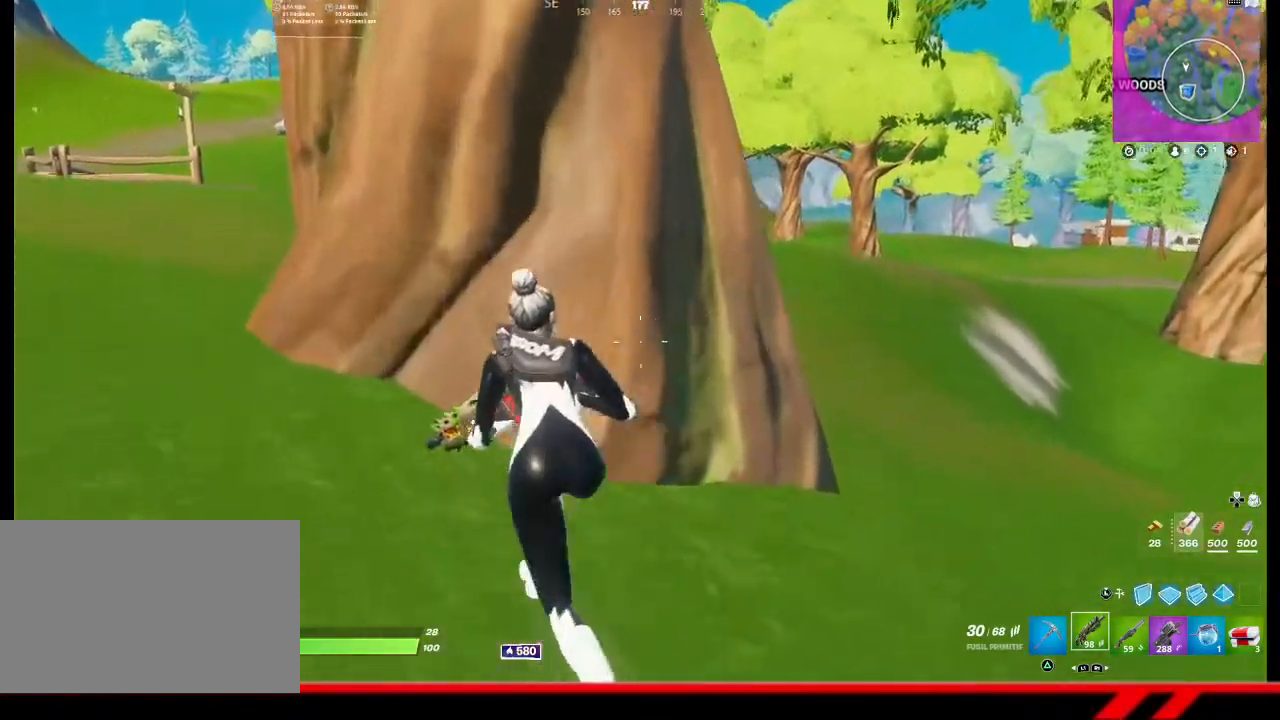
{"buttons": [], "left_stick": "up-left", "right_stick": "center", "events": []}
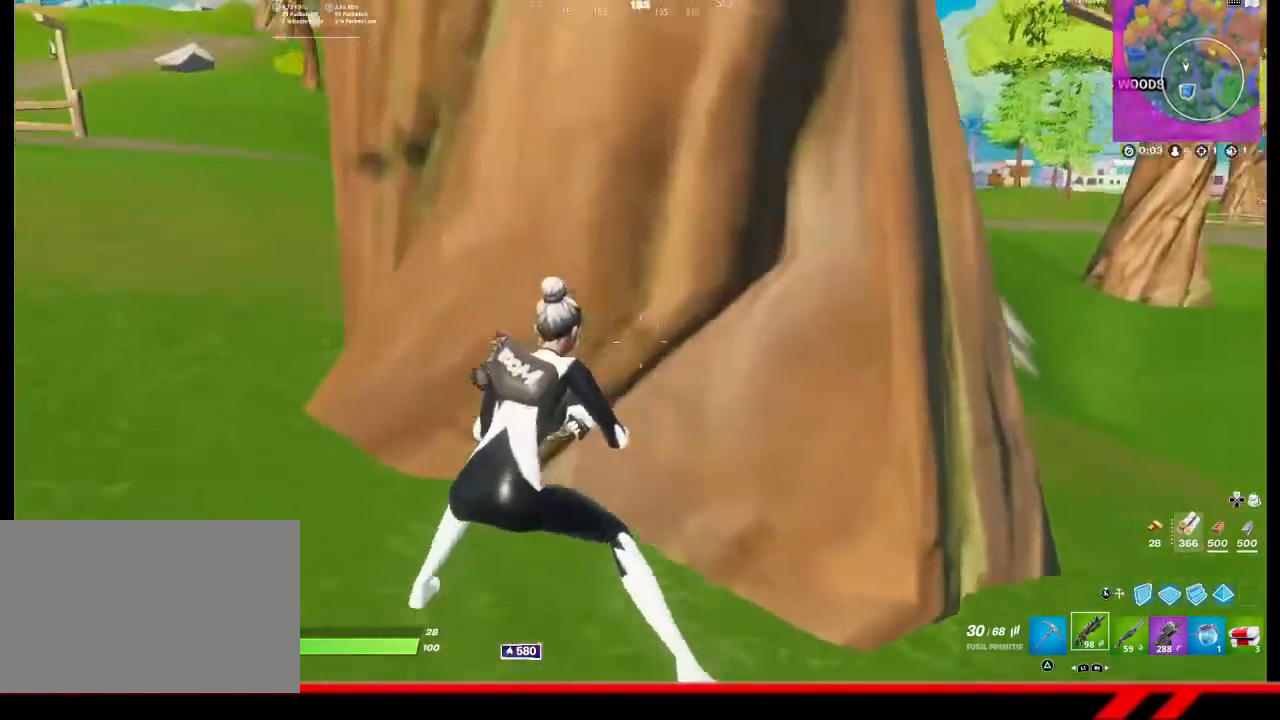
{"buttons": [], "left_stick": "center", "right_stick": "center", "events": [[467, "left_stick", "center"]]}
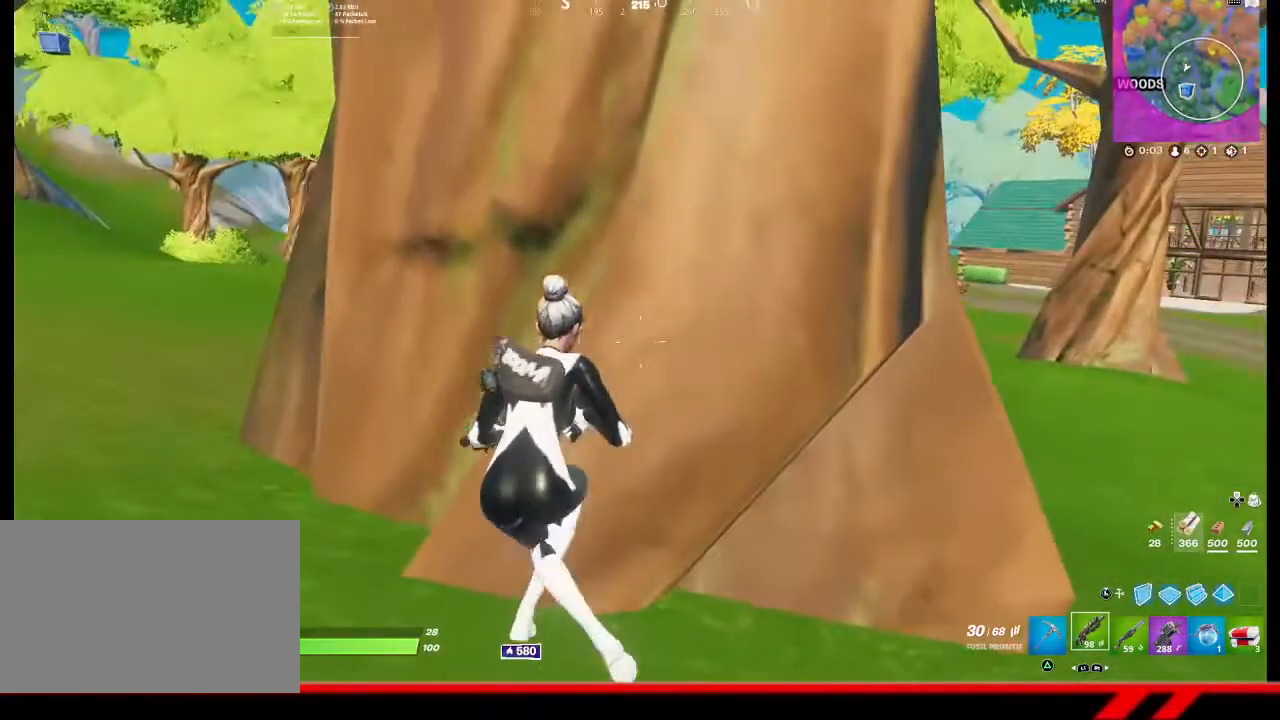
{"buttons": [], "left_stick": "right", "right_stick": "center", "events": [[300, "left_stick", "right"]]}
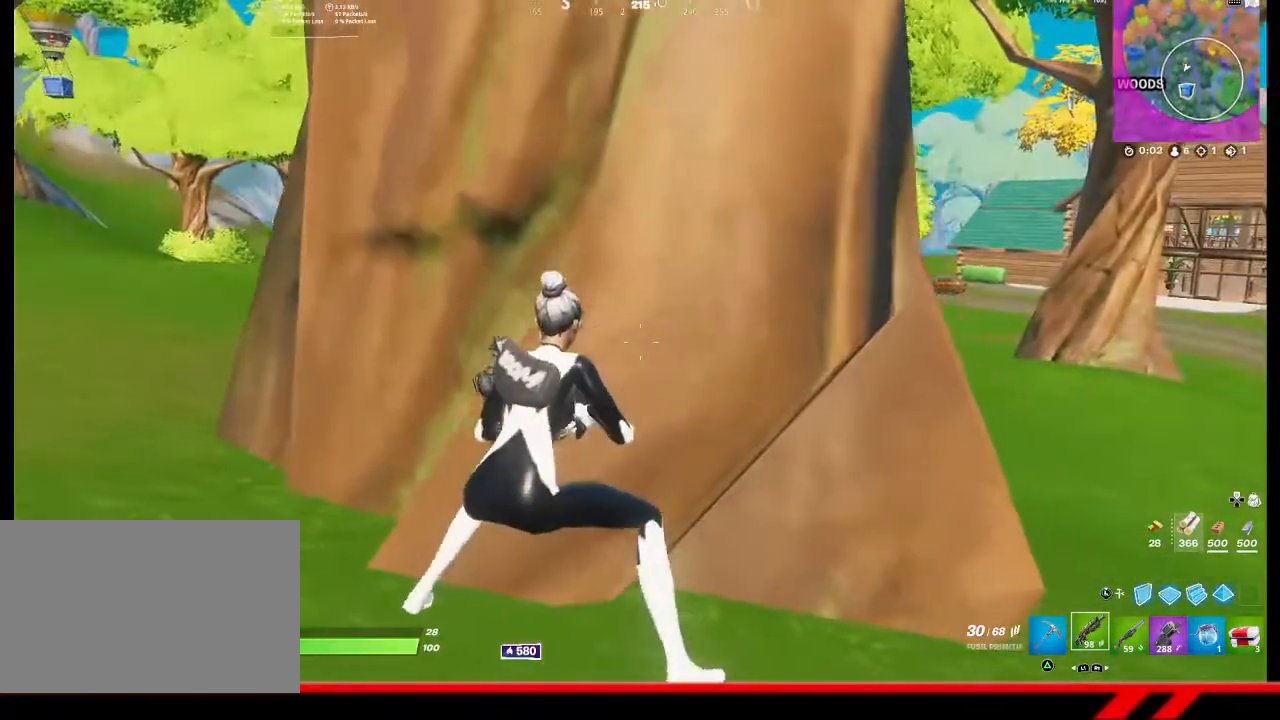
{"buttons": [], "left_stick": "right", "right_stick": "center", "events": []}
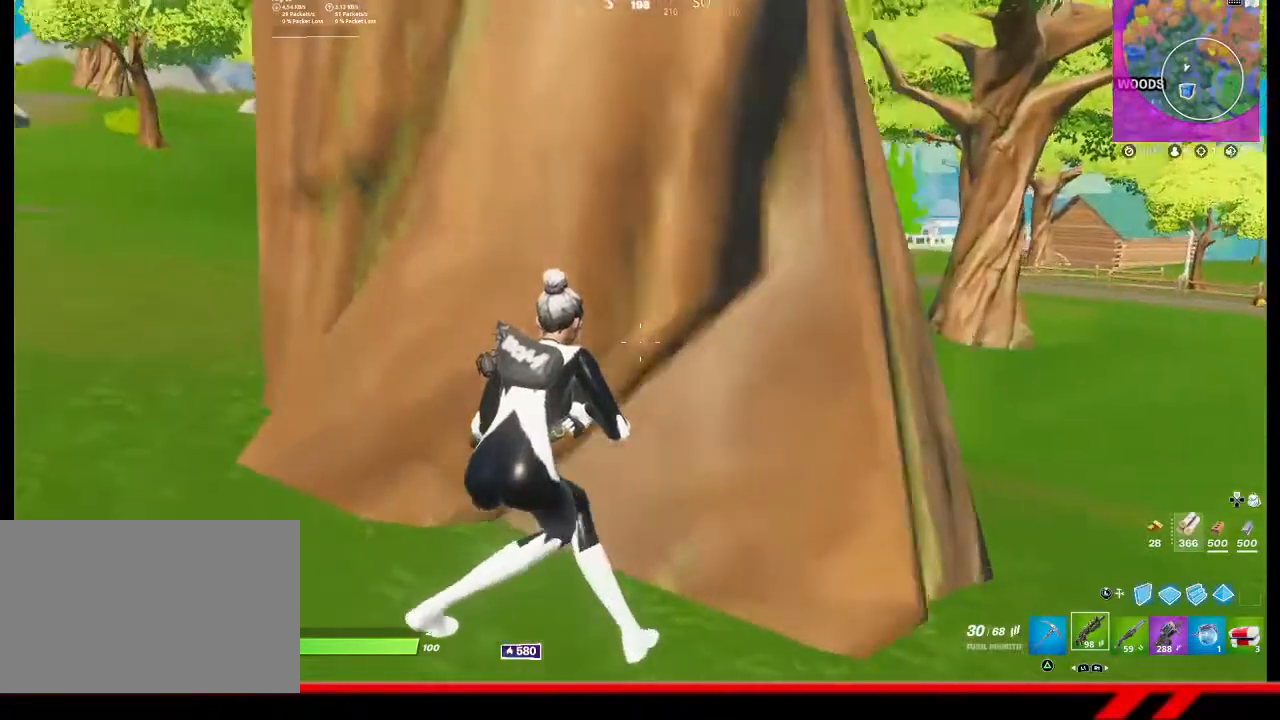
{"buttons": [], "left_stick": "right", "right_stick": "center", "events": []}
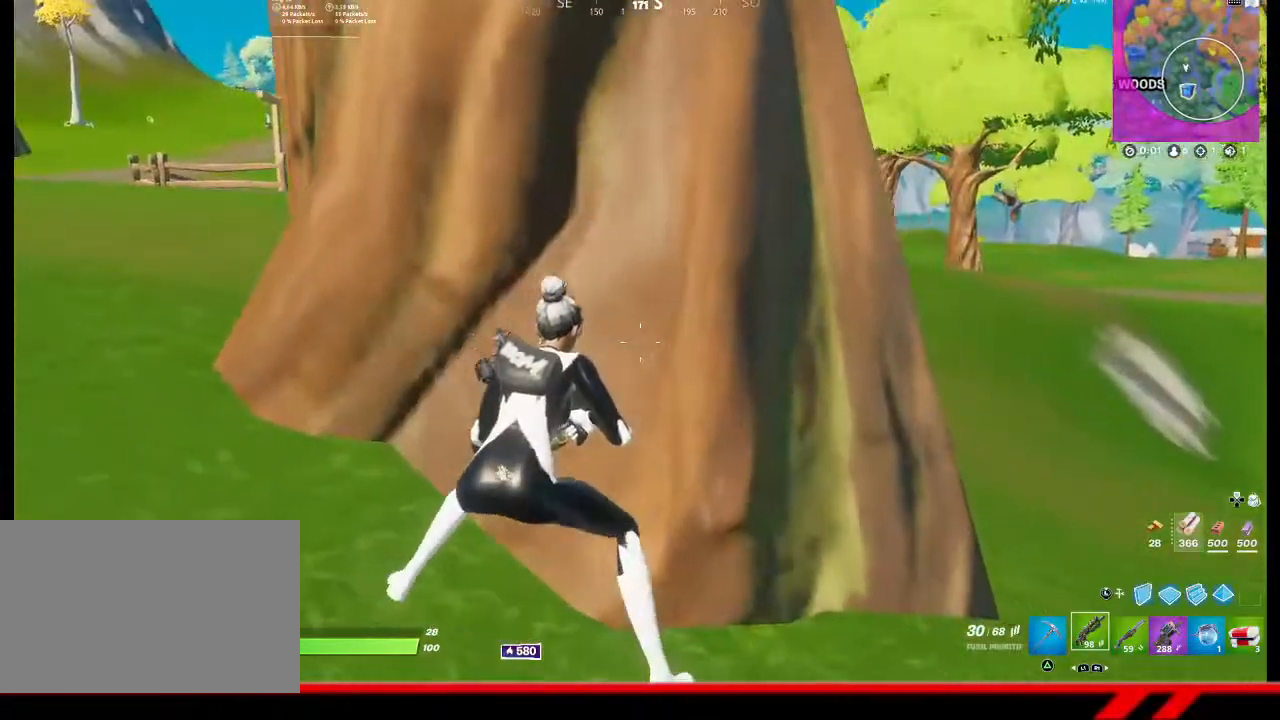
{"buttons": [], "left_stick": "right", "right_stick": "center", "events": [[133, "left_stick", "center"], [400, "left_stick", "right"]]}
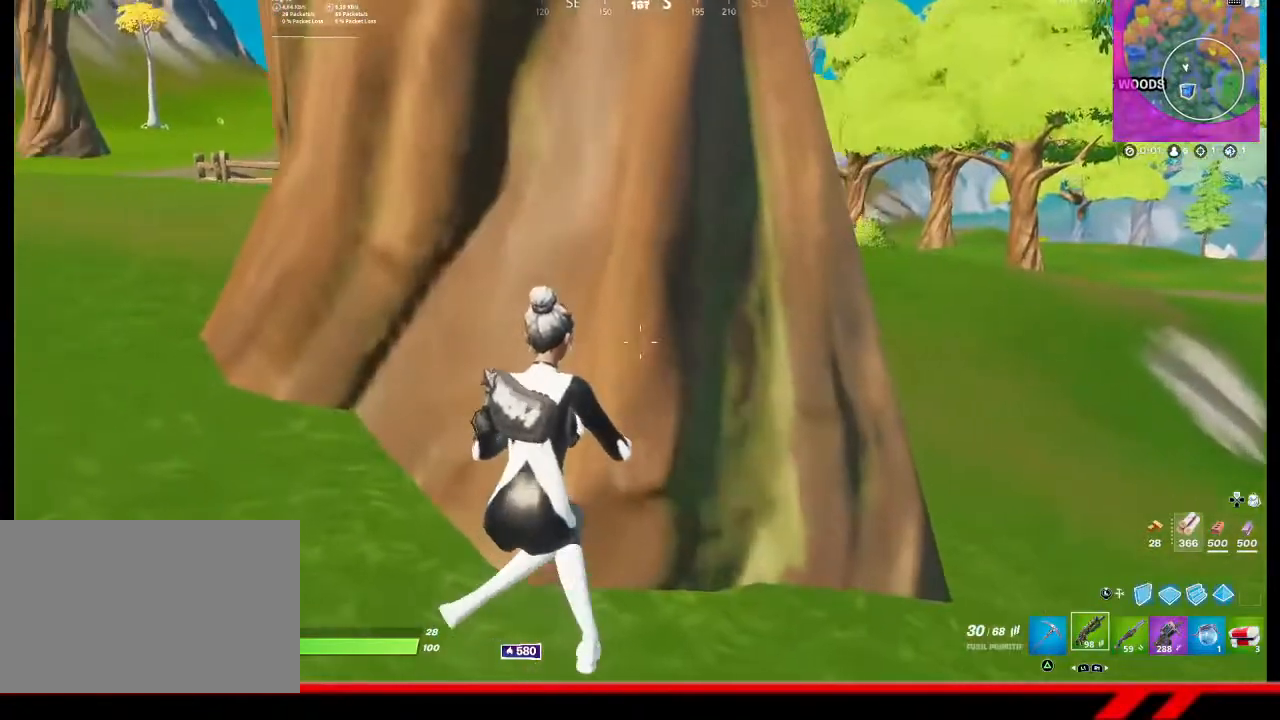
{"buttons": [], "left_stick": "center", "right_stick": "center", "events": [[267, "left_stick", "center"]]}
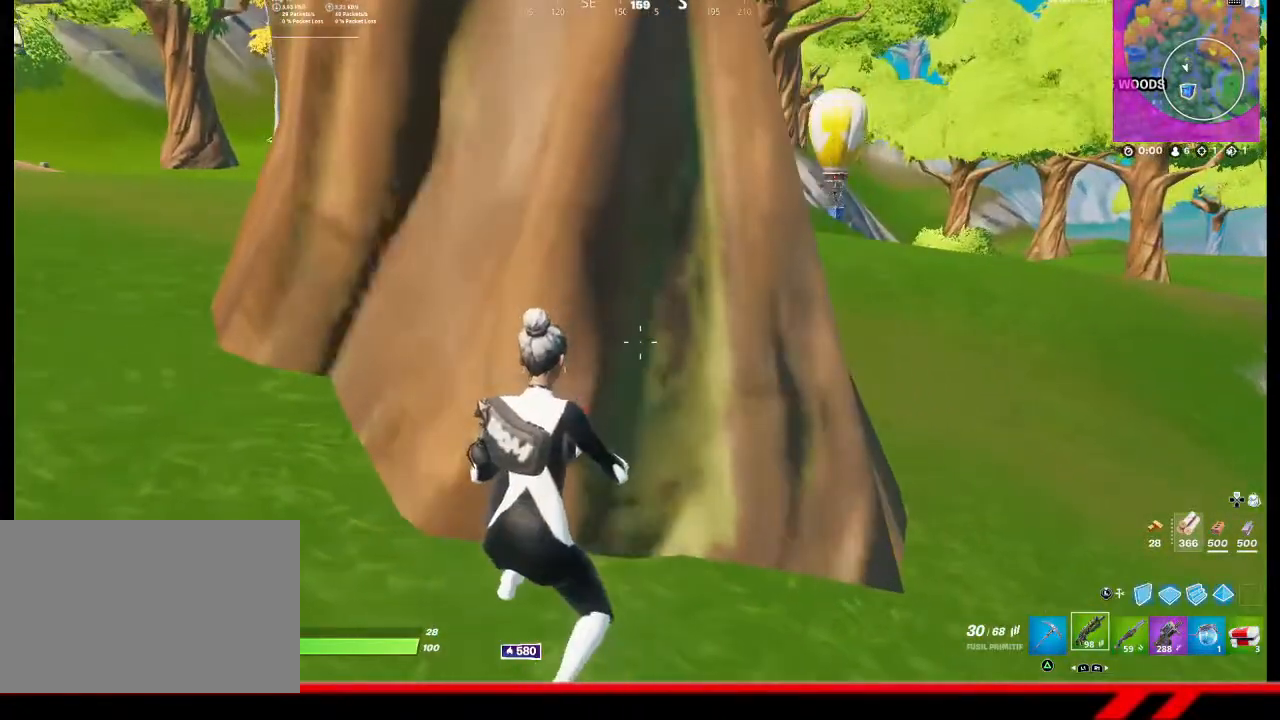
{"buttons": [], "left_stick": "center", "right_stick": "center", "events": [[233, "left_stick", "right"], [400, "left_stick", "center"]]}
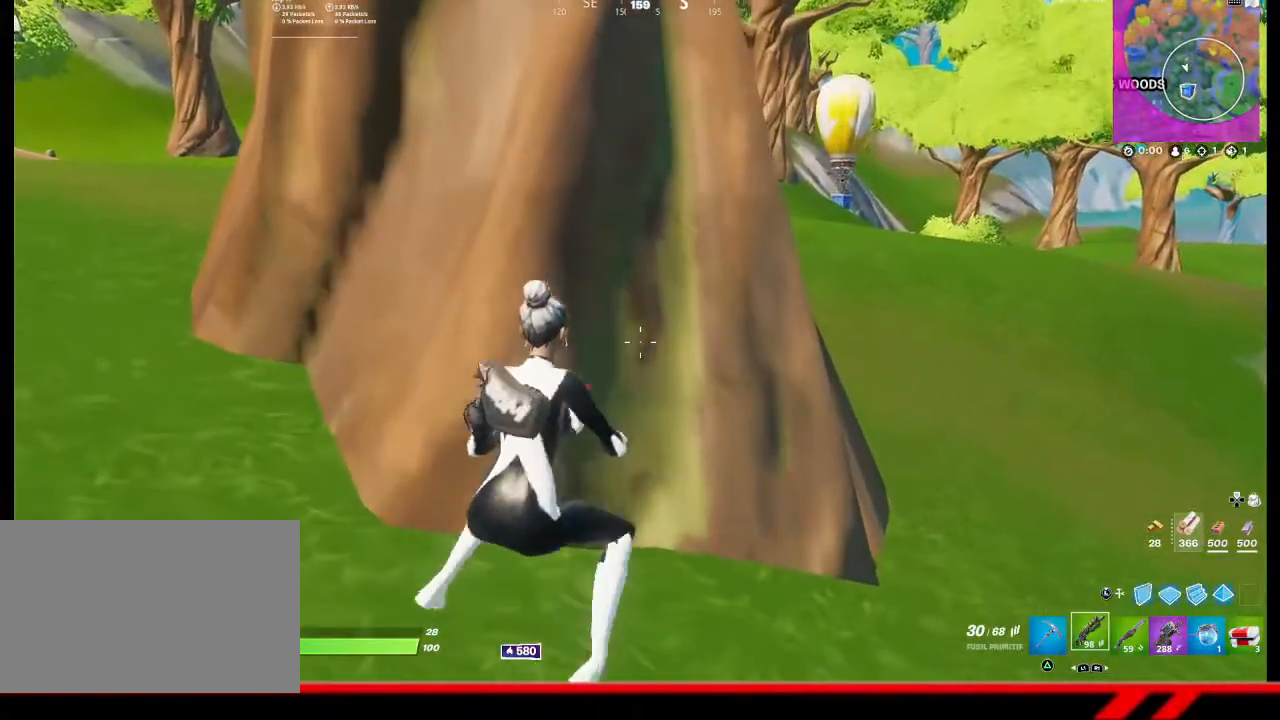
{"buttons": [], "left_stick": "center", "right_stick": "center", "events": []}
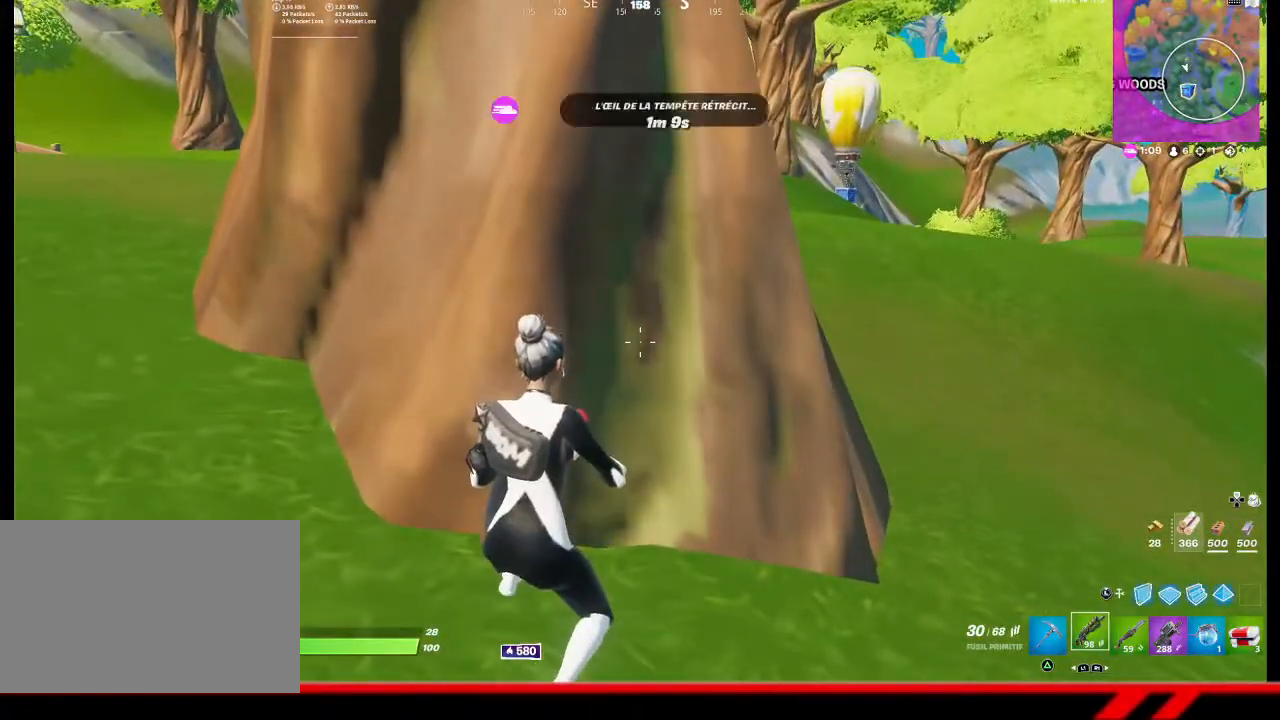
{"buttons": [], "left_stick": "center", "right_stick": "center", "events": []}
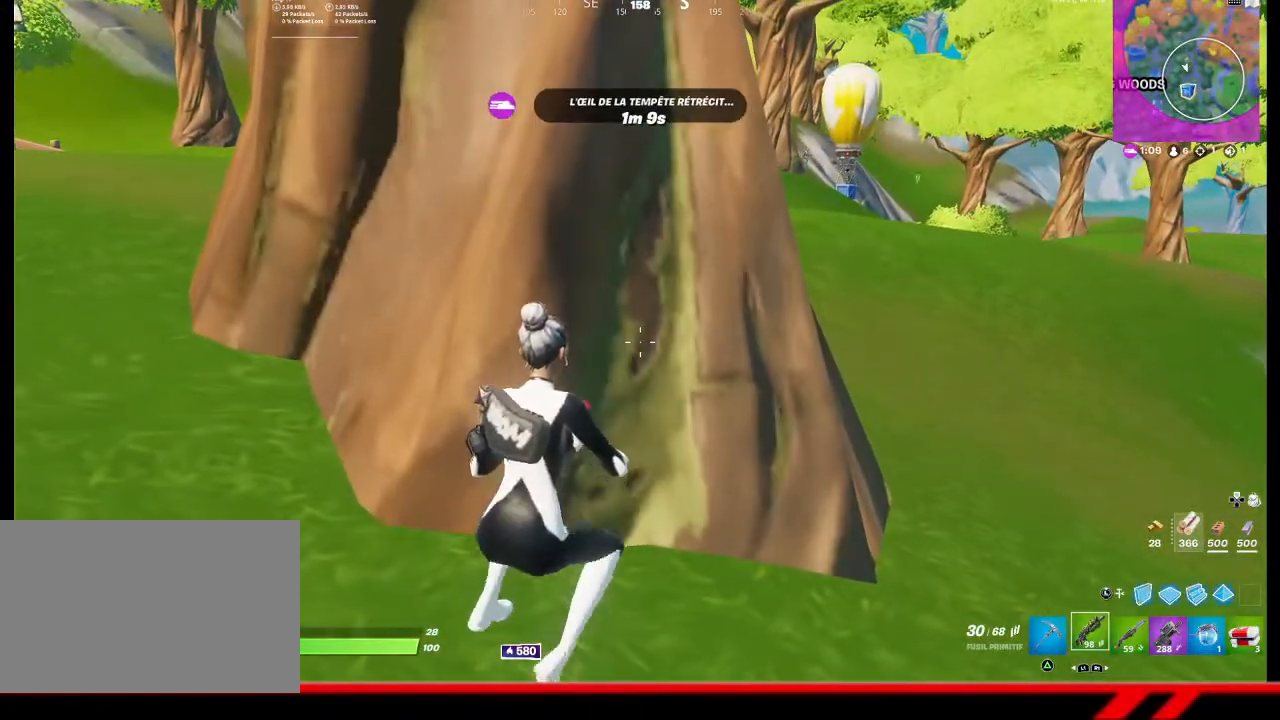
{"buttons": [], "left_stick": "up-left", "right_stick": "center", "events": [[500, "left_stick", "up-left"]]}
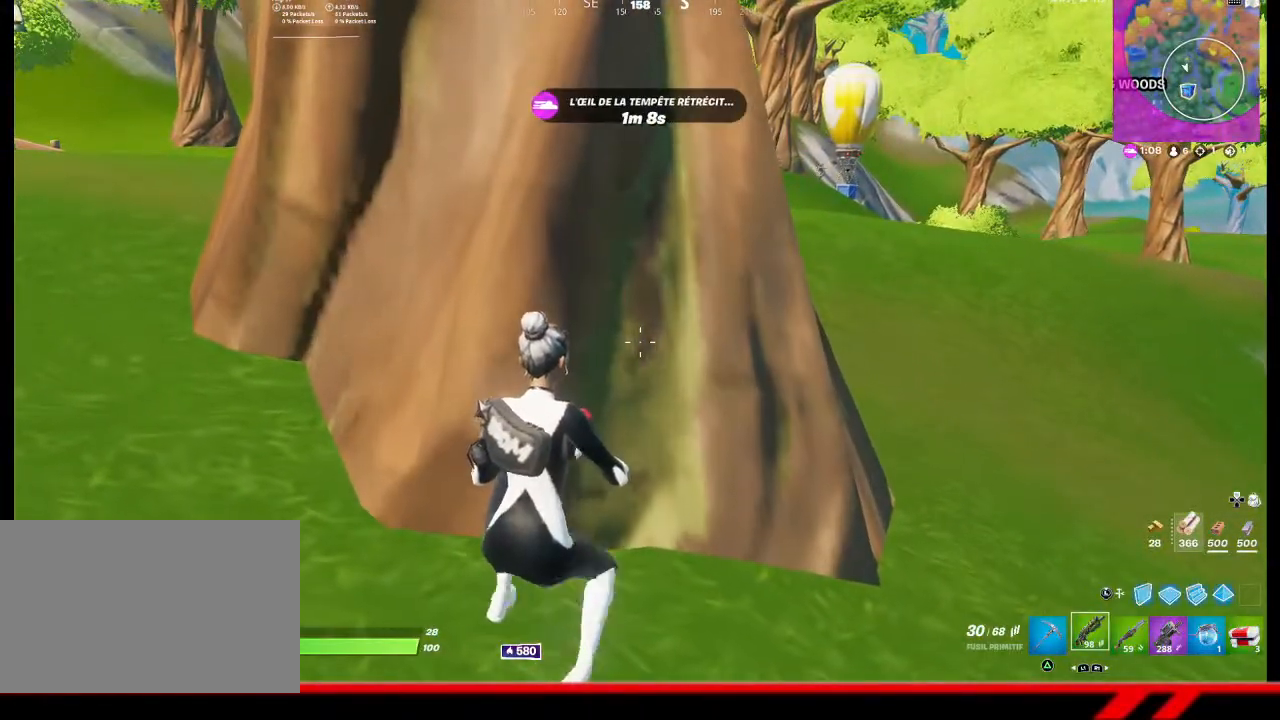
{"buttons": [], "left_stick": "right", "right_stick": "center", "events": [[167, "left_stick", "center"], [400, "left_stick", "right"]]}
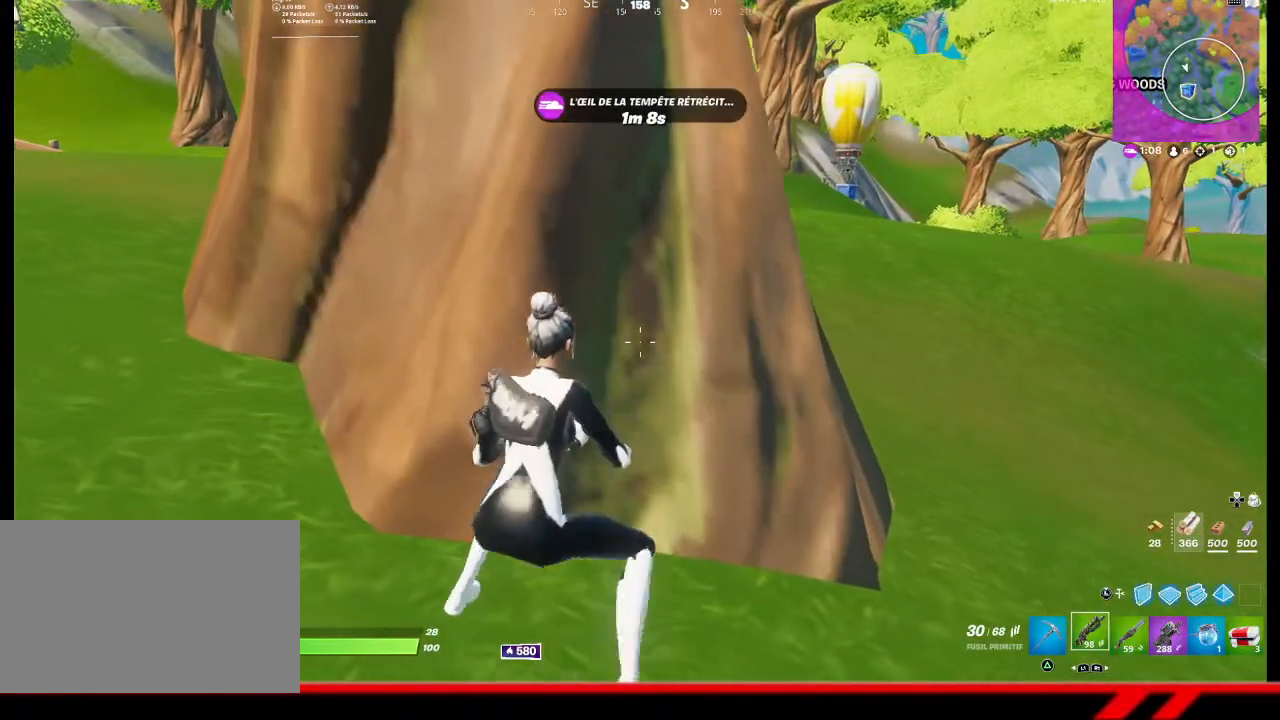
{"buttons": [], "left_stick": "center", "right_stick": "center", "events": [[100, "left_stick", "center"]]}
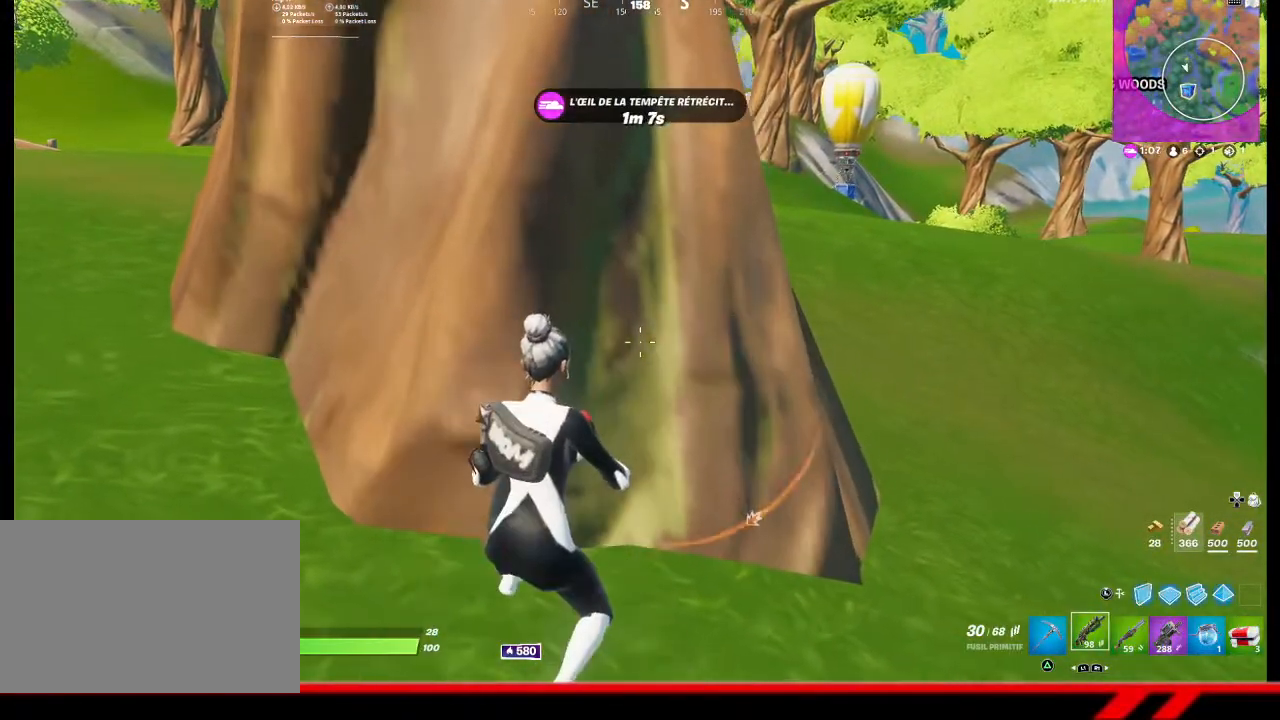
{"buttons": [], "left_stick": "center", "right_stick": "center", "events": []}
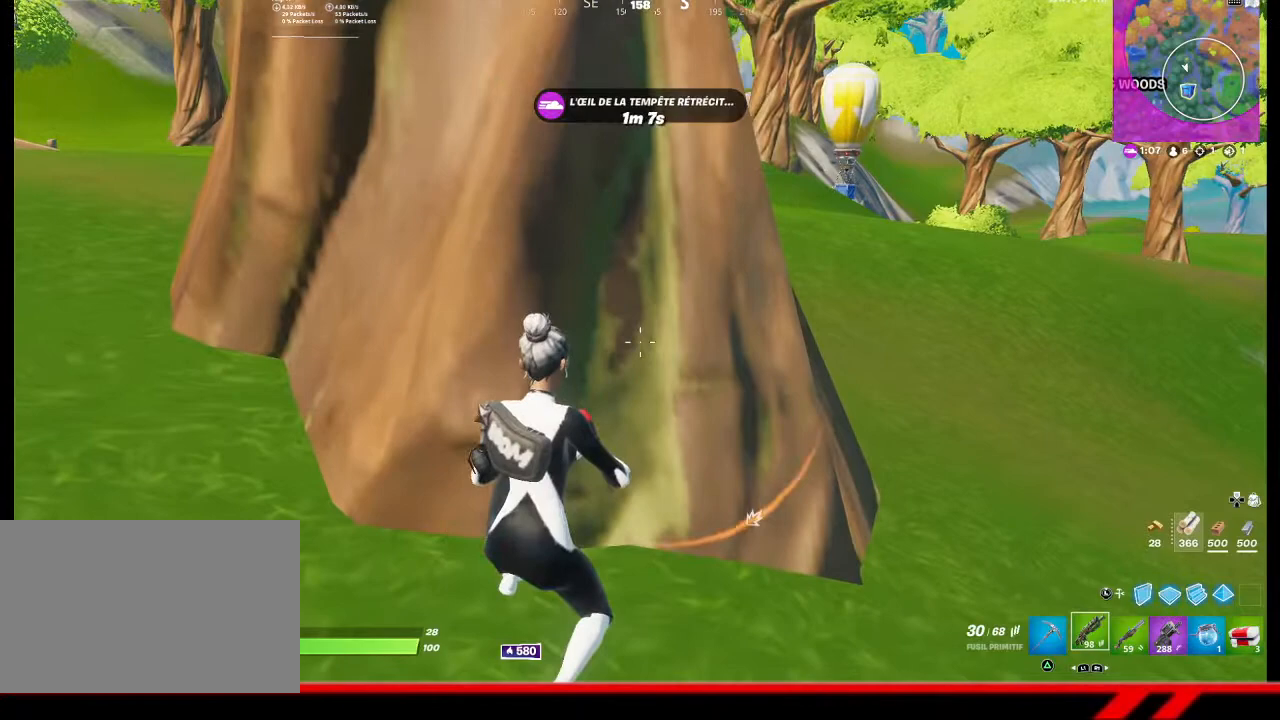
{"buttons": [], "left_stick": "center", "right_stick": "center", "events": []}
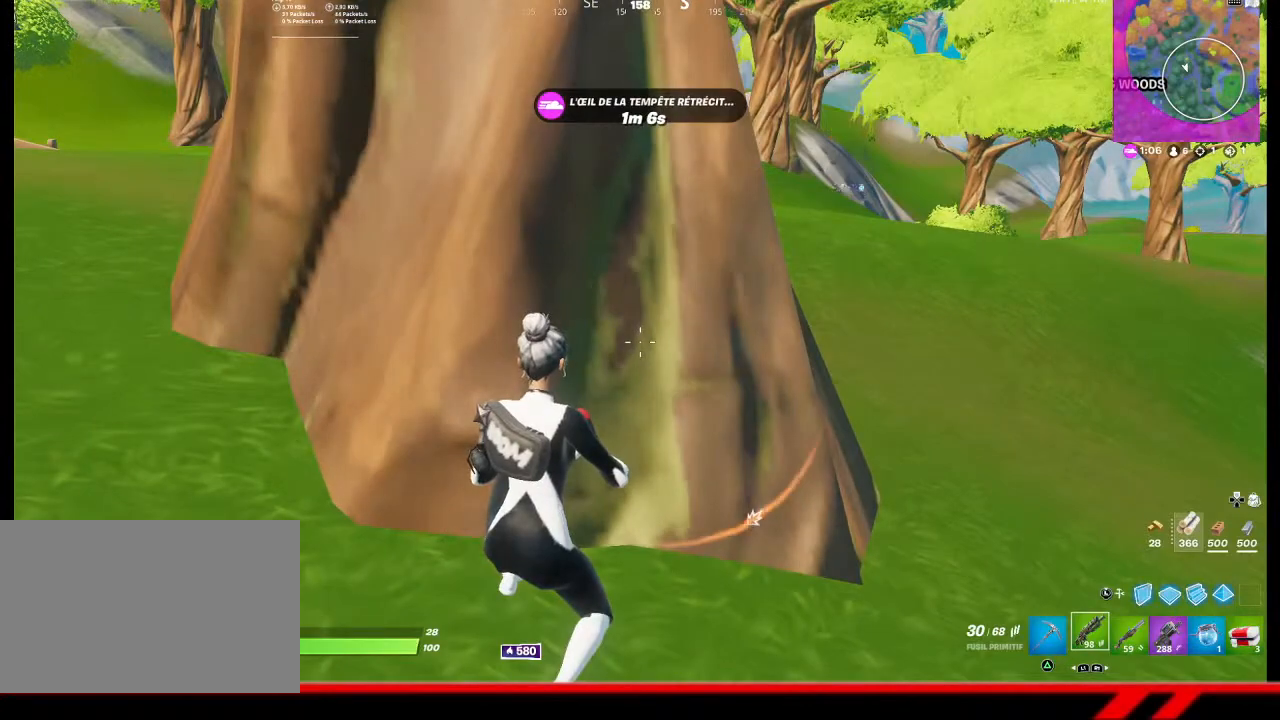
{"buttons": [], "left_stick": "center", "right_stick": "center", "events": []}
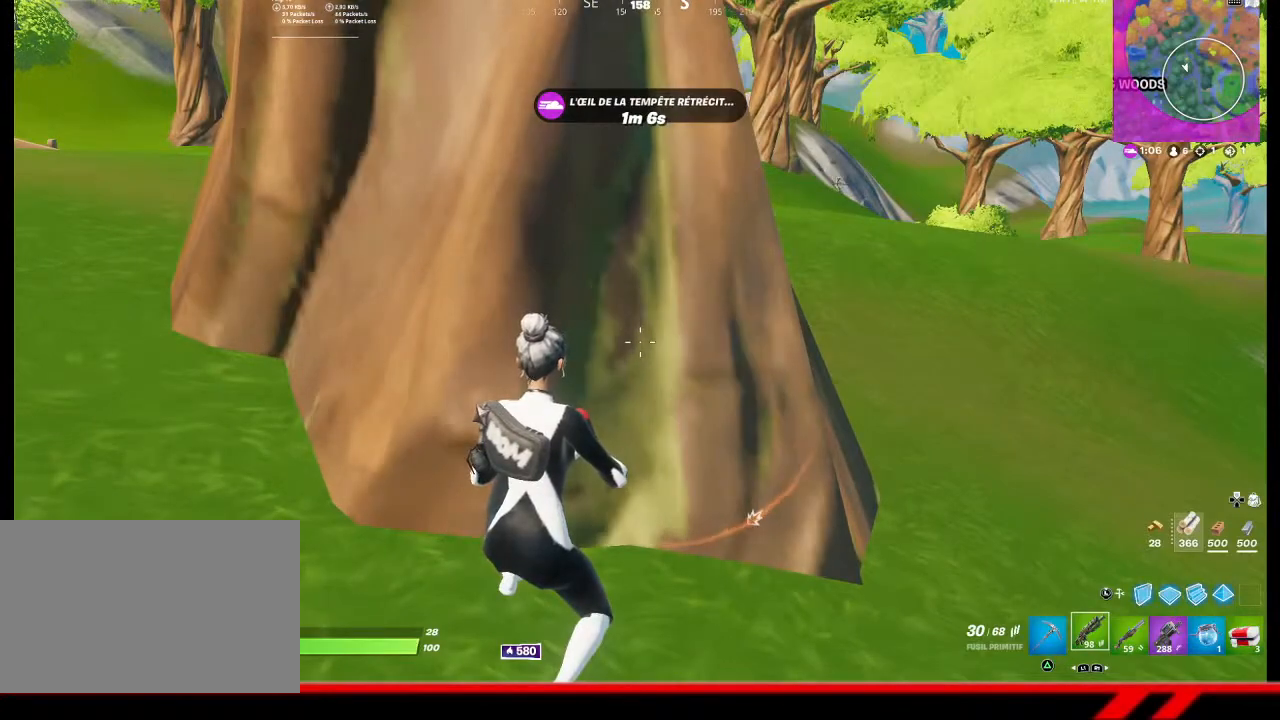
{"buttons": [], "left_stick": "center", "right_stick": "center", "events": [[67, "left_stick", "left"], [67, "right_stick", "left"], [167, "left_stick", "up-left"], [400, "left_stick", "center"], [433, "right_stick", "center"]]}
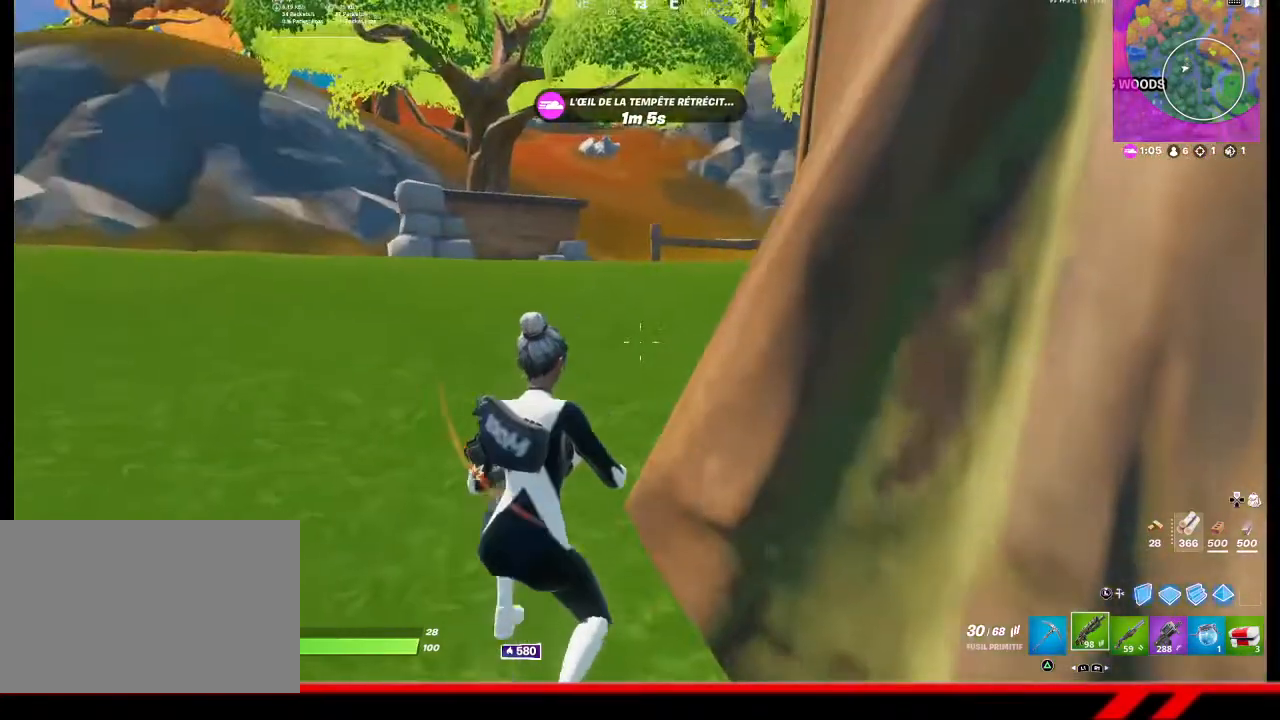
{"buttons": [], "left_stick": "center", "right_stick": "center", "events": [[200, "right_stick", "left"], [367, "right_stick", "center"]]}
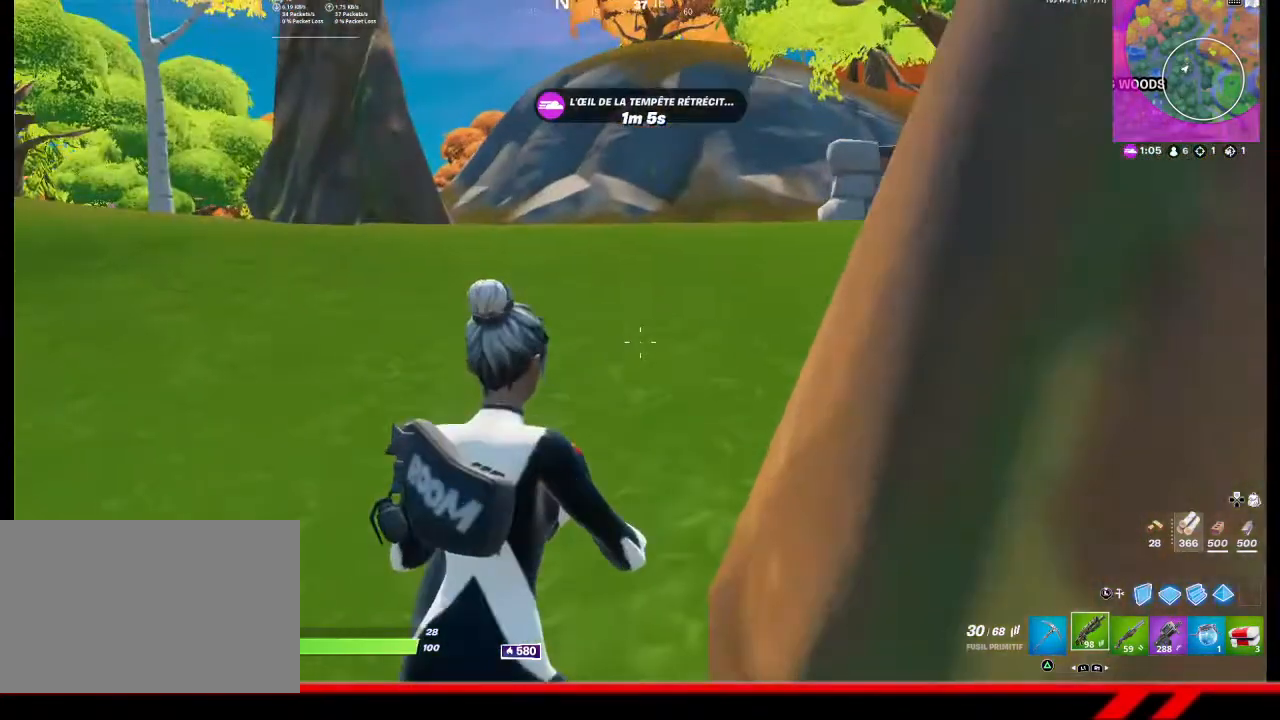
{"buttons": [], "left_stick": "up", "right_stick": "center", "events": [[267, "left_stick", "up"]]}
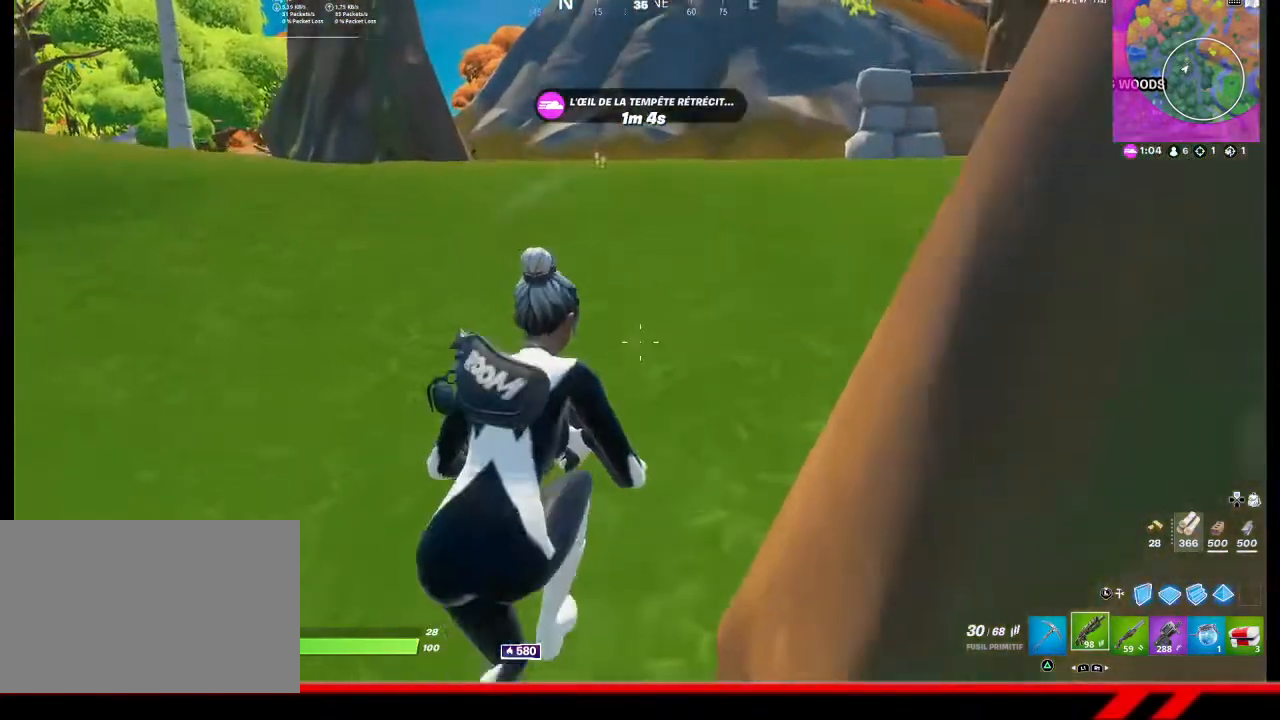
{"buttons": [], "left_stick": "center", "right_stick": "center", "events": [[33, "left_stick", "center"], [167, "right_stick", "right"], [300, "right_stick", "center"]]}
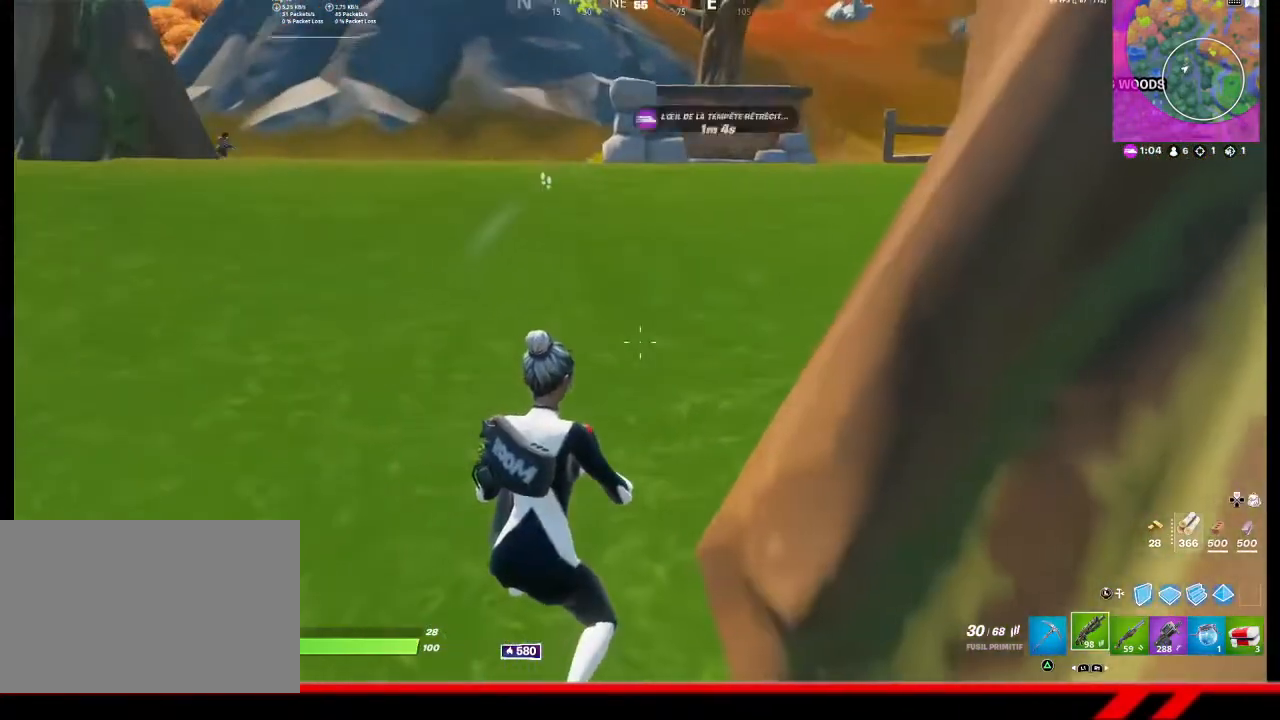
{"buttons": [], "left_stick": "down", "right_stick": "center", "events": [[300, "left_stick", "down"]]}
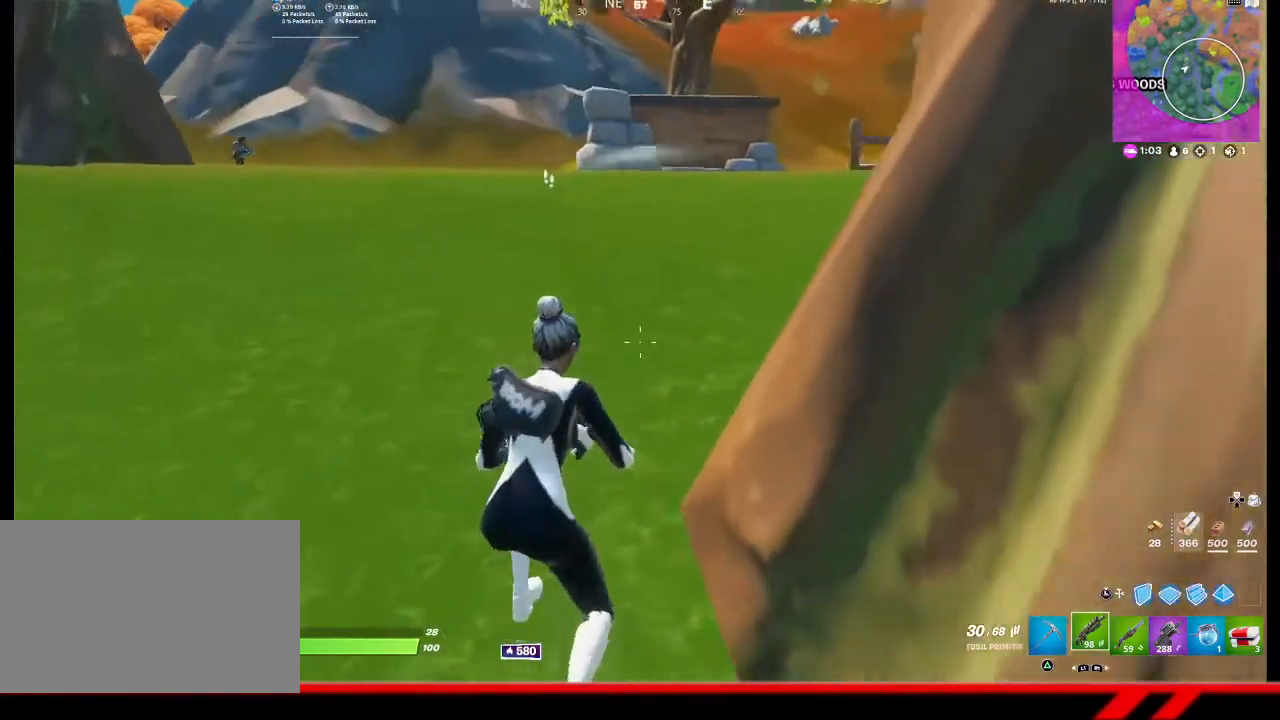
{"buttons": [], "left_stick": "up-right", "right_stick": "center", "events": [[33, "right_stick", "right"], [100, "left_stick", "down-right"], [233, "left_stick", "right"], [367, "left_stick", "up-right"], [367, "right_stick", "center"]]}
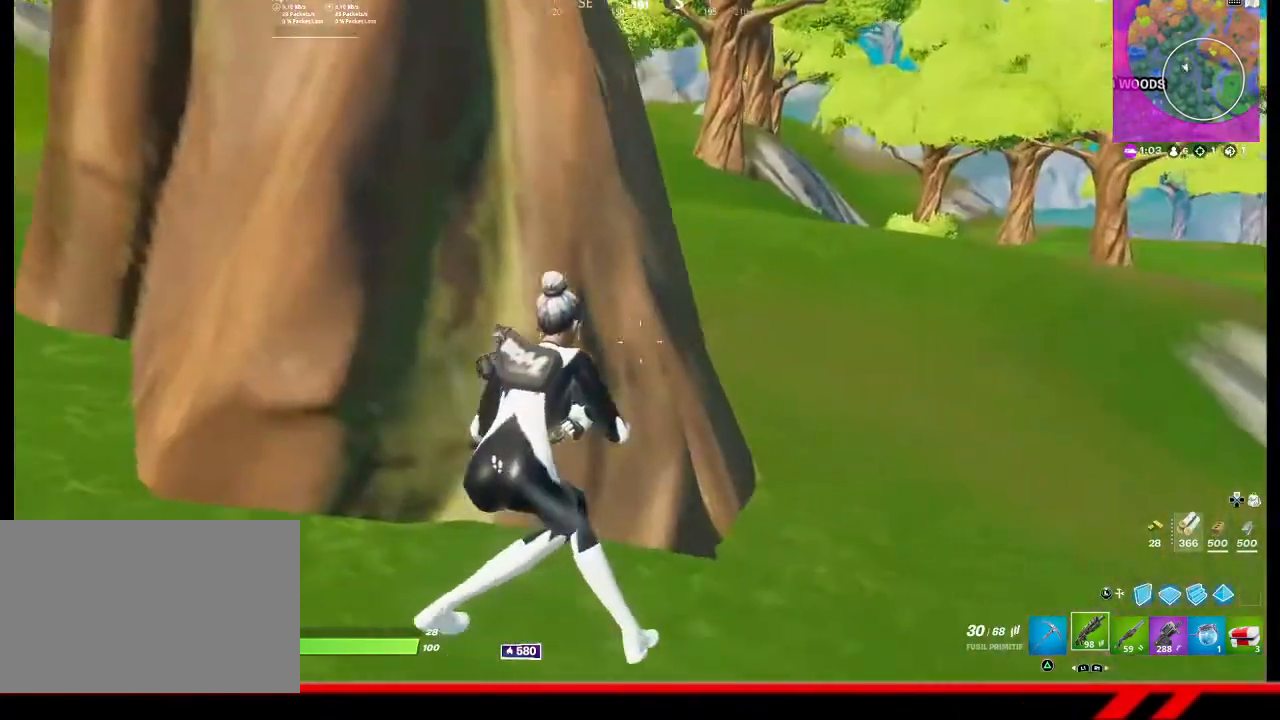
{"buttons": [], "left_stick": "up-right", "right_stick": "center", "events": []}
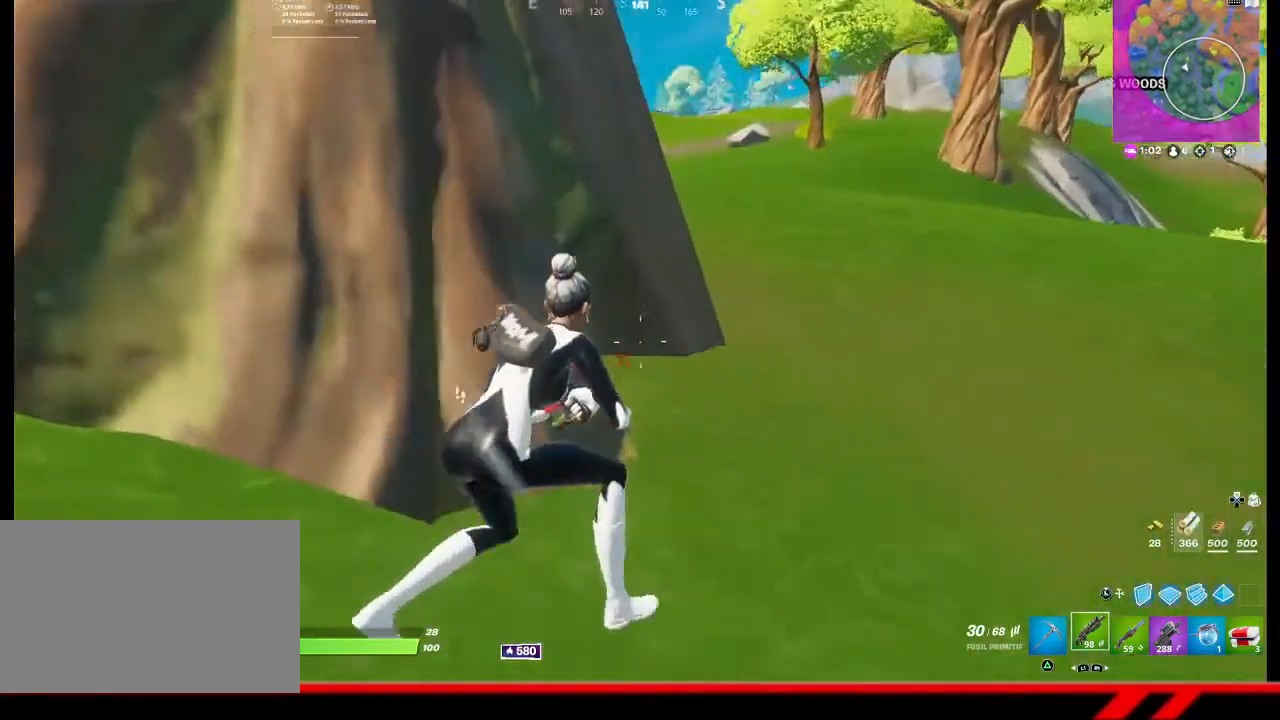
{"buttons": [], "left_stick": "up-right", "right_stick": "center", "events": []}
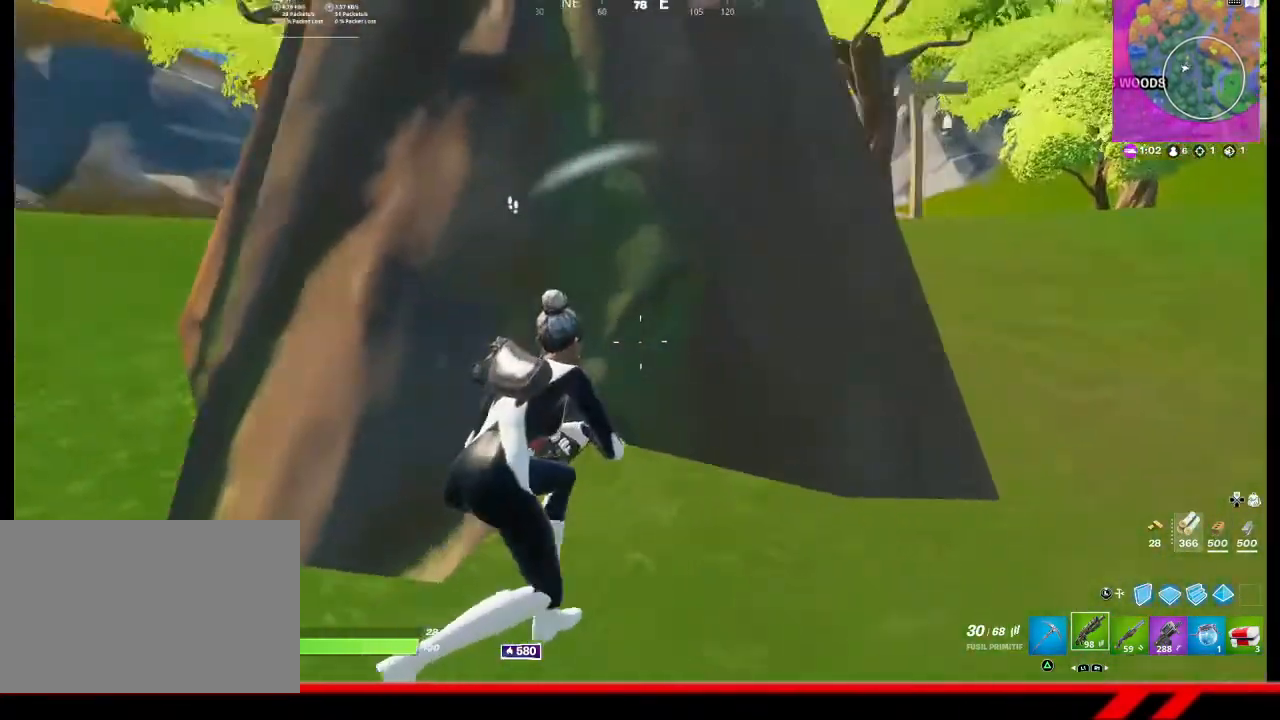
{"buttons": [], "left_stick": "center", "right_stick": "center", "events": [[100, "left_stick", "center"], [300, "left_stick", "right"], [467, "left_stick", "center"]]}
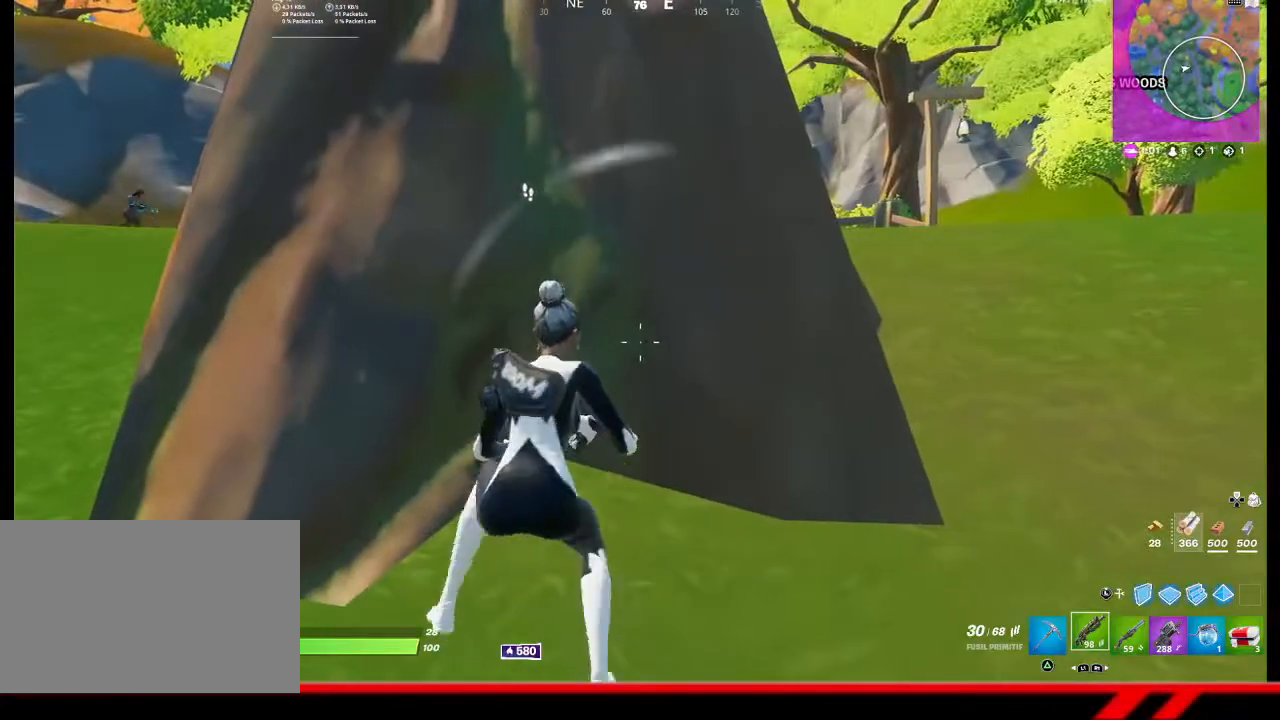
{"buttons": [], "left_stick": "center", "right_stick": "center", "events": [[267, "left_stick", "down-left"], [467, "left_stick", "center"]]}